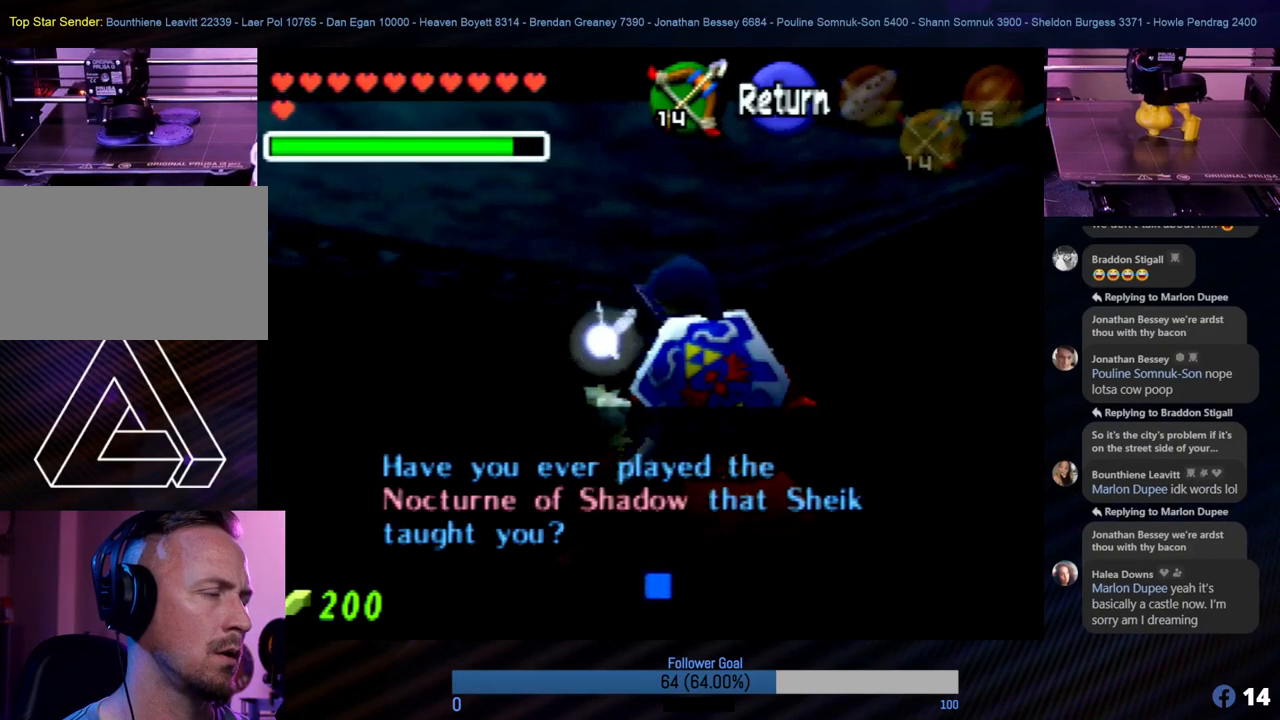
Gameplay with a controller (Nintendo layout); each line is a JSON object with the inputs held at the frame after it. "events" lists button and stick changes between this image and that frame as [ms after this image, input, new state], when the widget could be followed in between. Not read: L1 L3 R3.
{"buttons": [], "left_stick": "center", "events": [[338, "A", "down"], [472, "A", "up"]]}
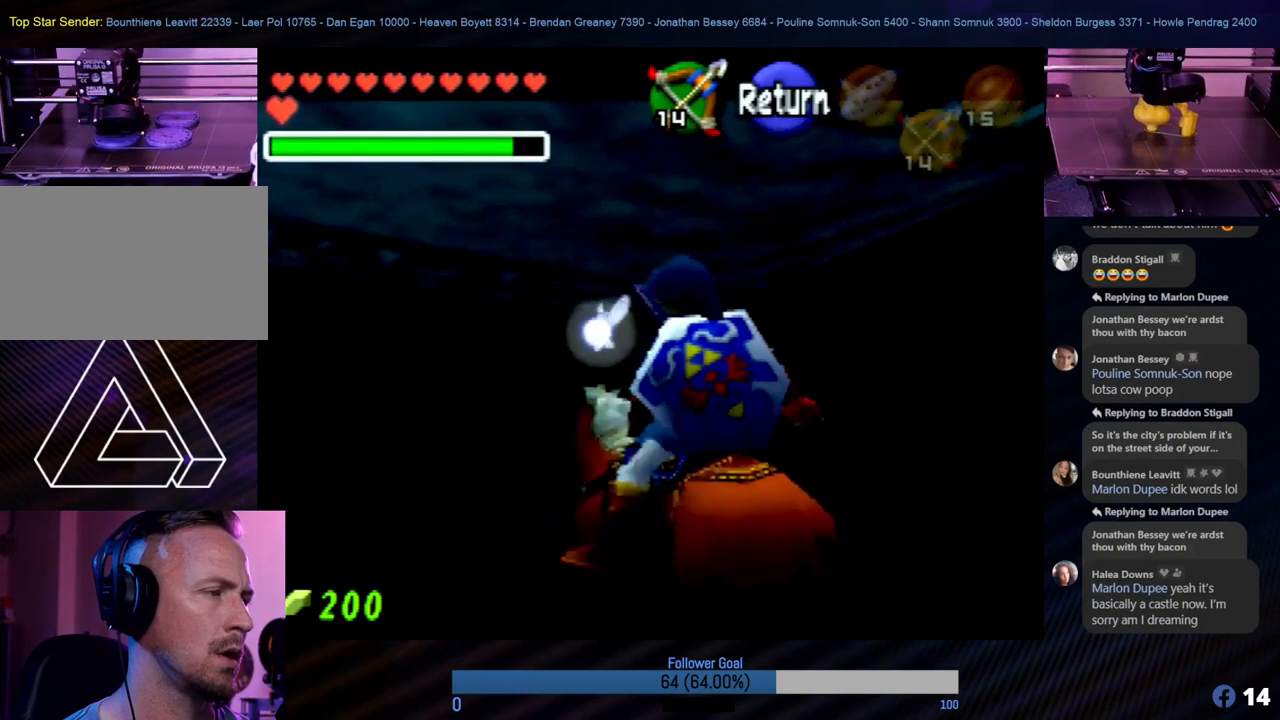
{"buttons": [], "left_stick": "center", "events": []}
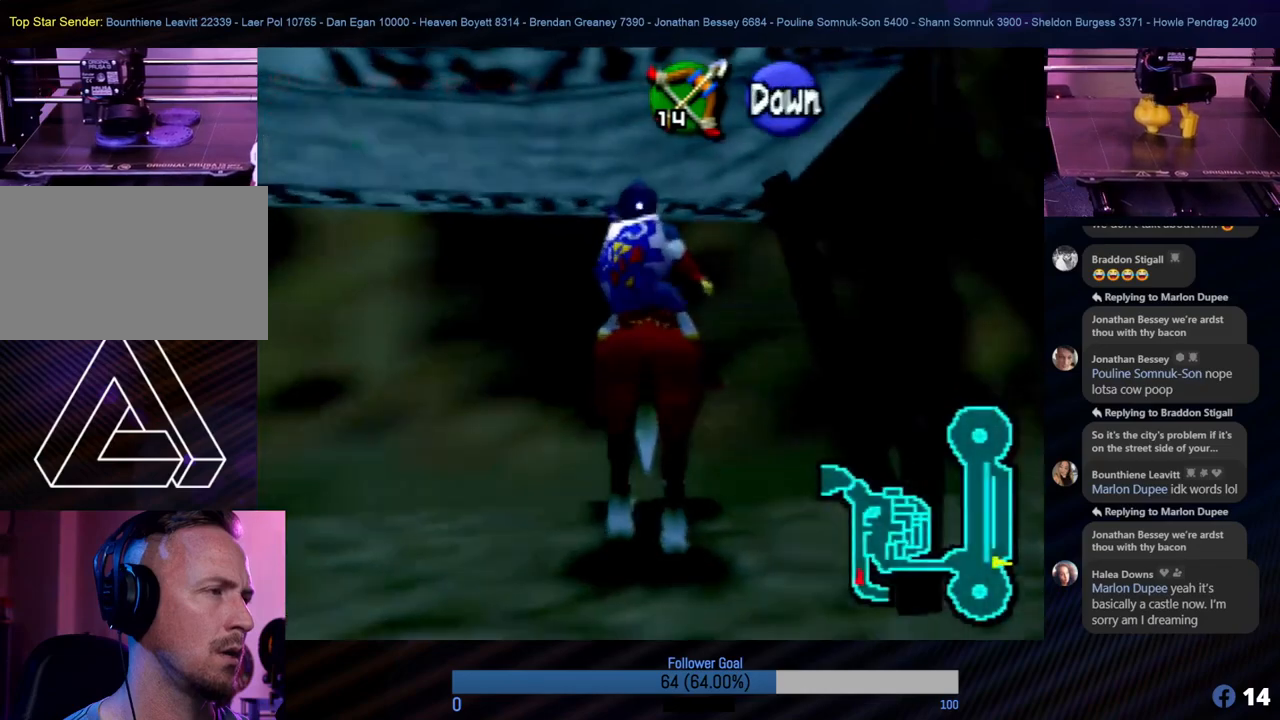
{"buttons": [], "left_stick": "center", "events": []}
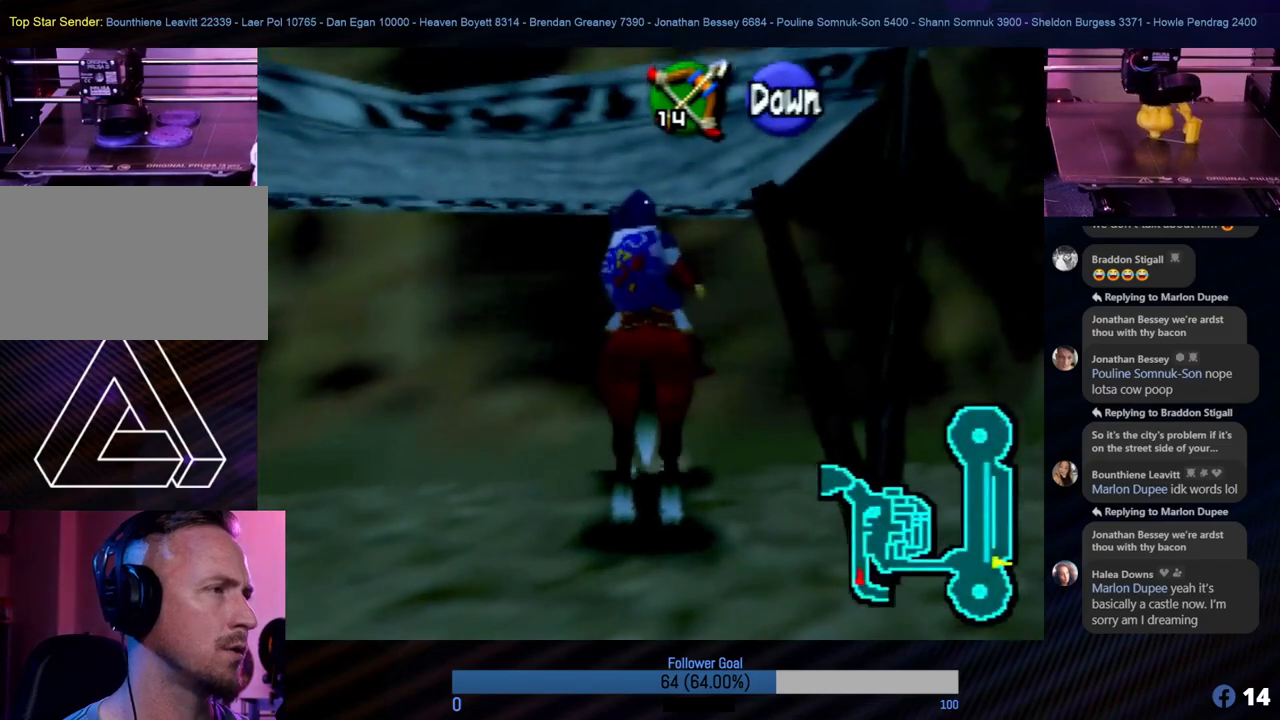
{"buttons": [], "left_stick": "center", "events": []}
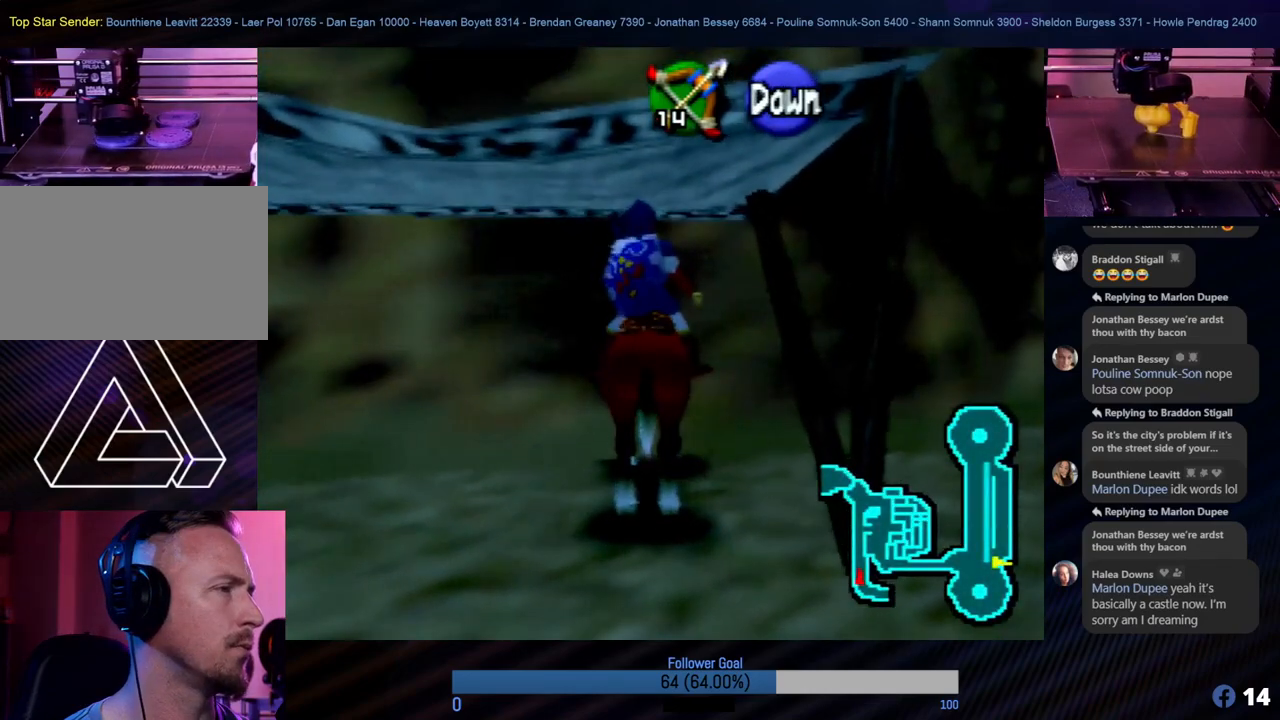
{"buttons": [], "left_stick": "center", "events": []}
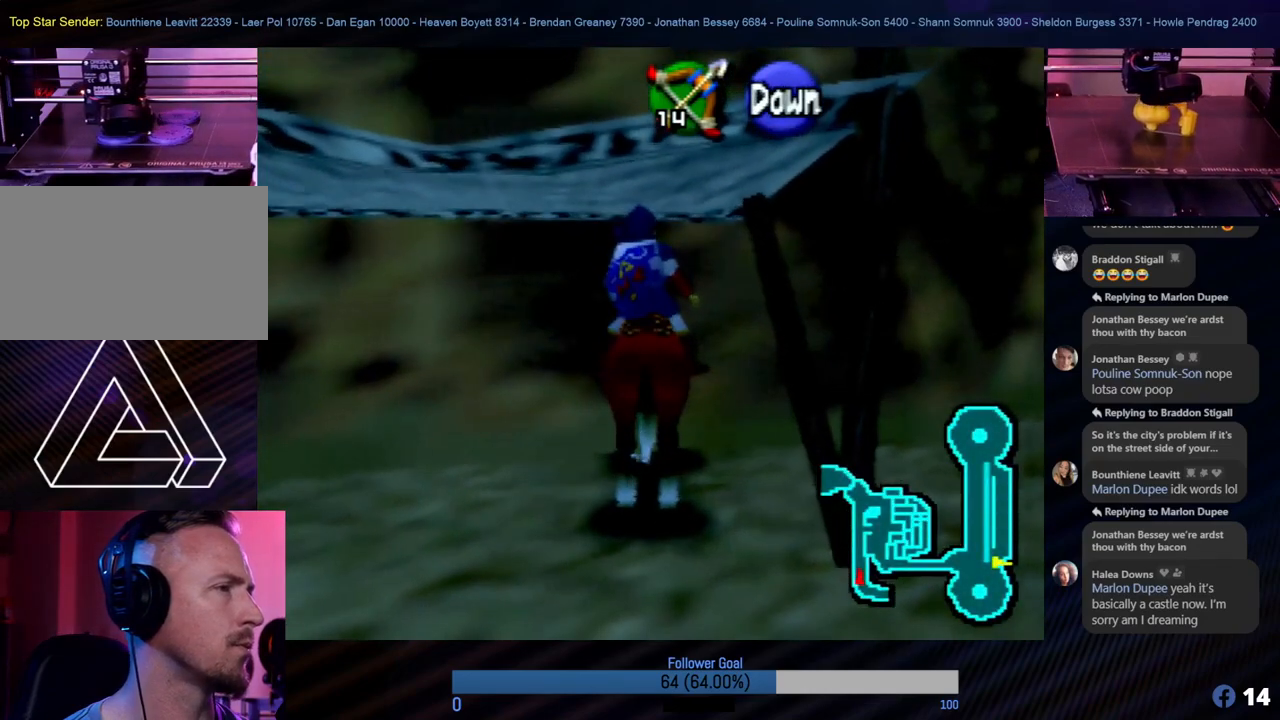
{"buttons": [], "left_stick": "center", "events": []}
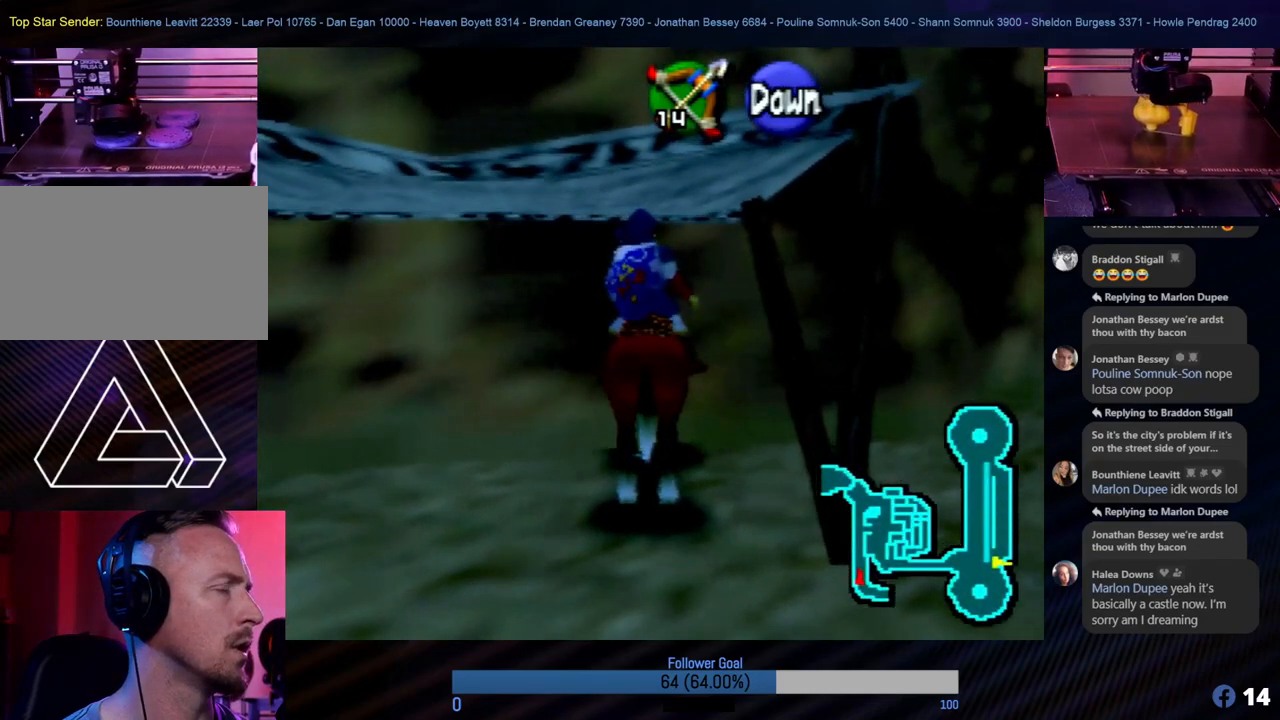
{"buttons": [], "left_stick": "down-left", "events": [[118, "left_stick", "down-left"]]}
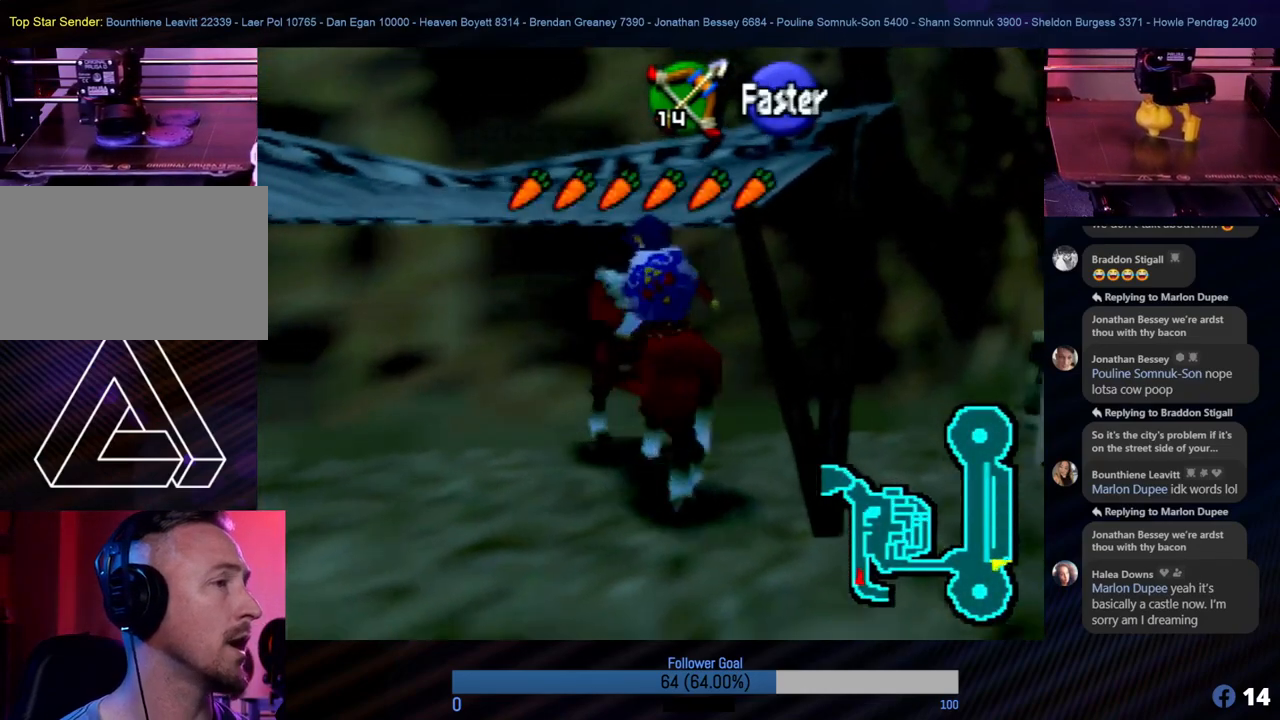
{"buttons": [], "left_stick": "center", "events": [[472, "left_stick", "center"]]}
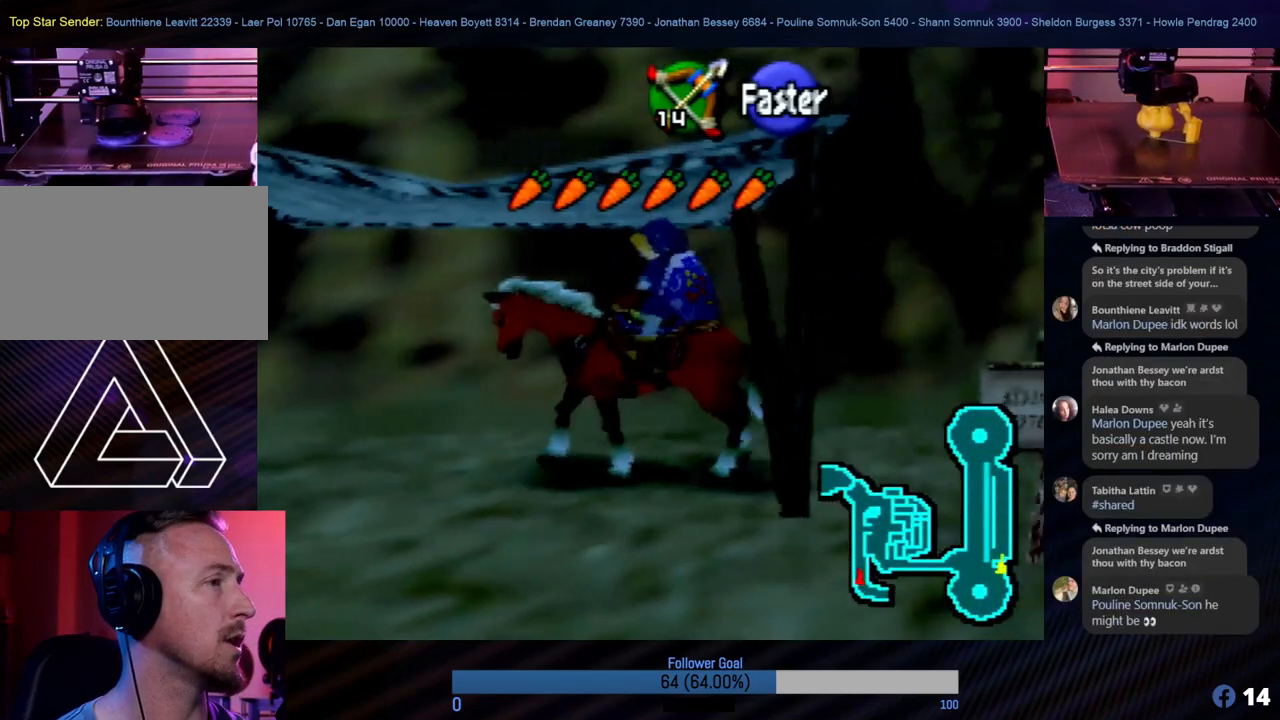
{"buttons": [], "left_stick": "center", "events": [[337, "B", "down"], [455, "B", "up"]]}
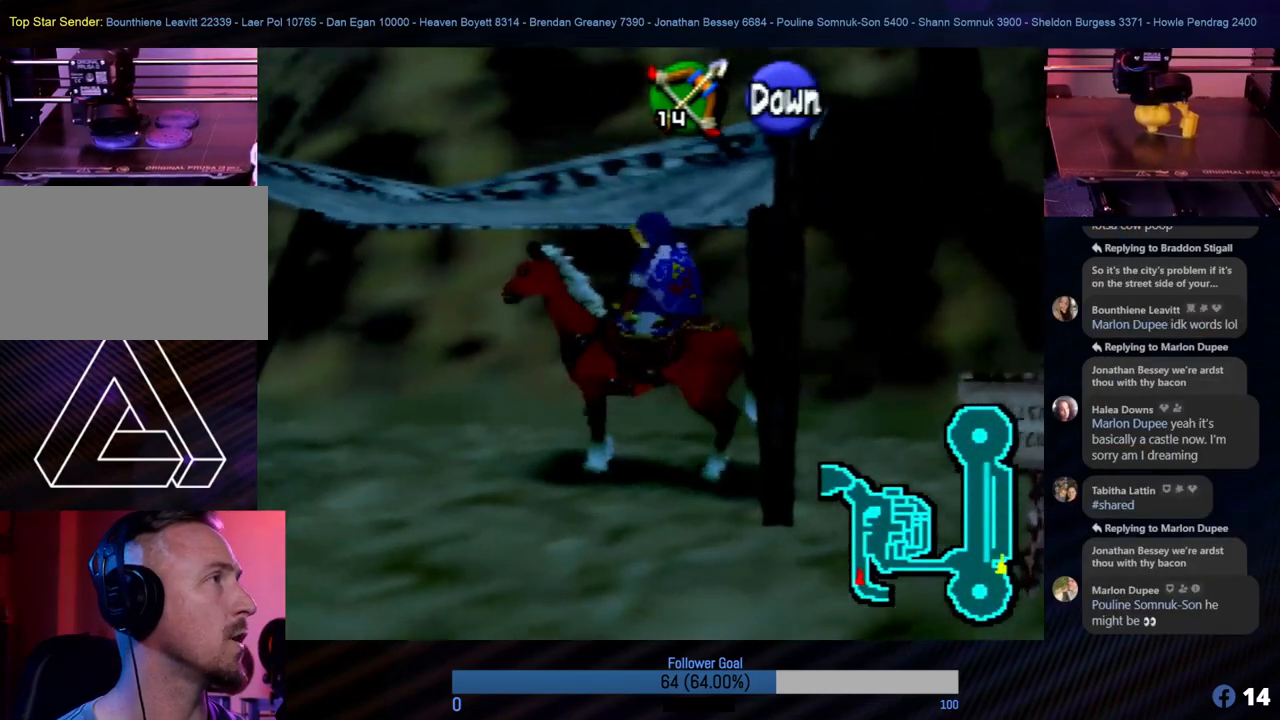
{"buttons": ["A"], "left_stick": "center", "events": [[220, "A", "down"], [338, "A", "up"], [456, "A", "down"]]}
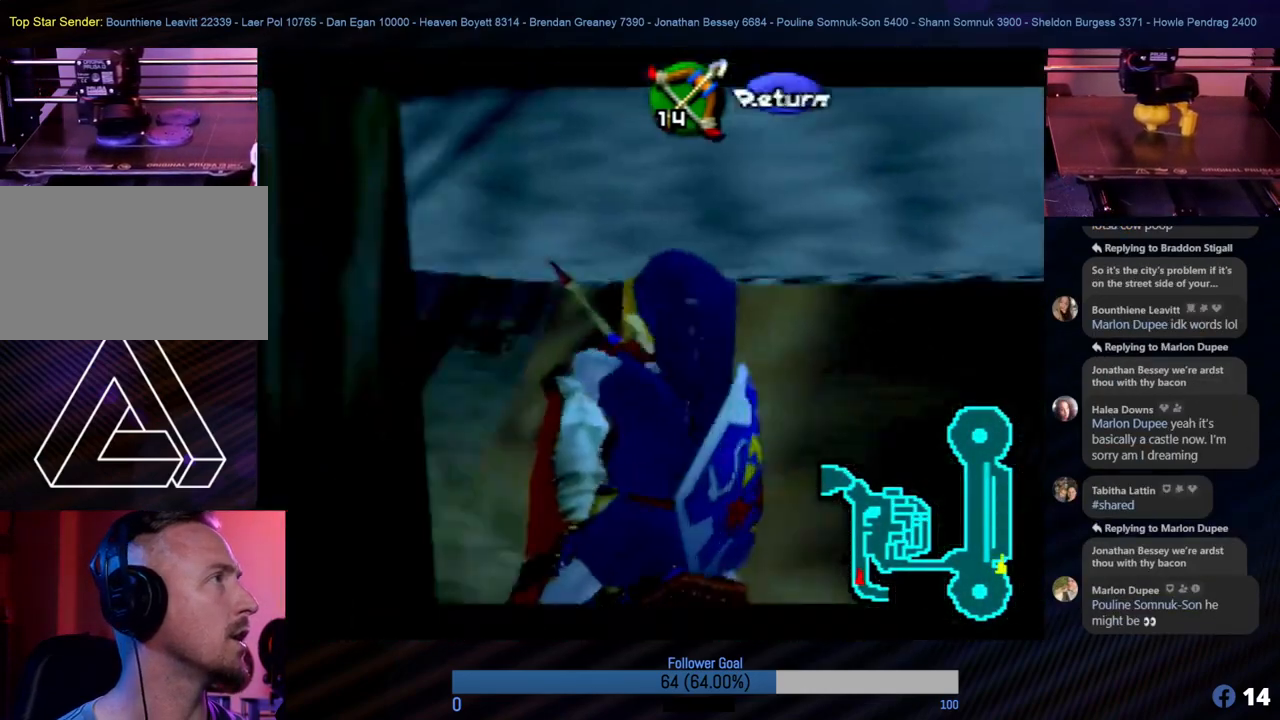
{"buttons": [], "left_stick": "center", "events": [[51, "A", "up"], [135, "A", "down"], [253, "A", "up"], [405, "A", "down"], [506, "A", "up"]]}
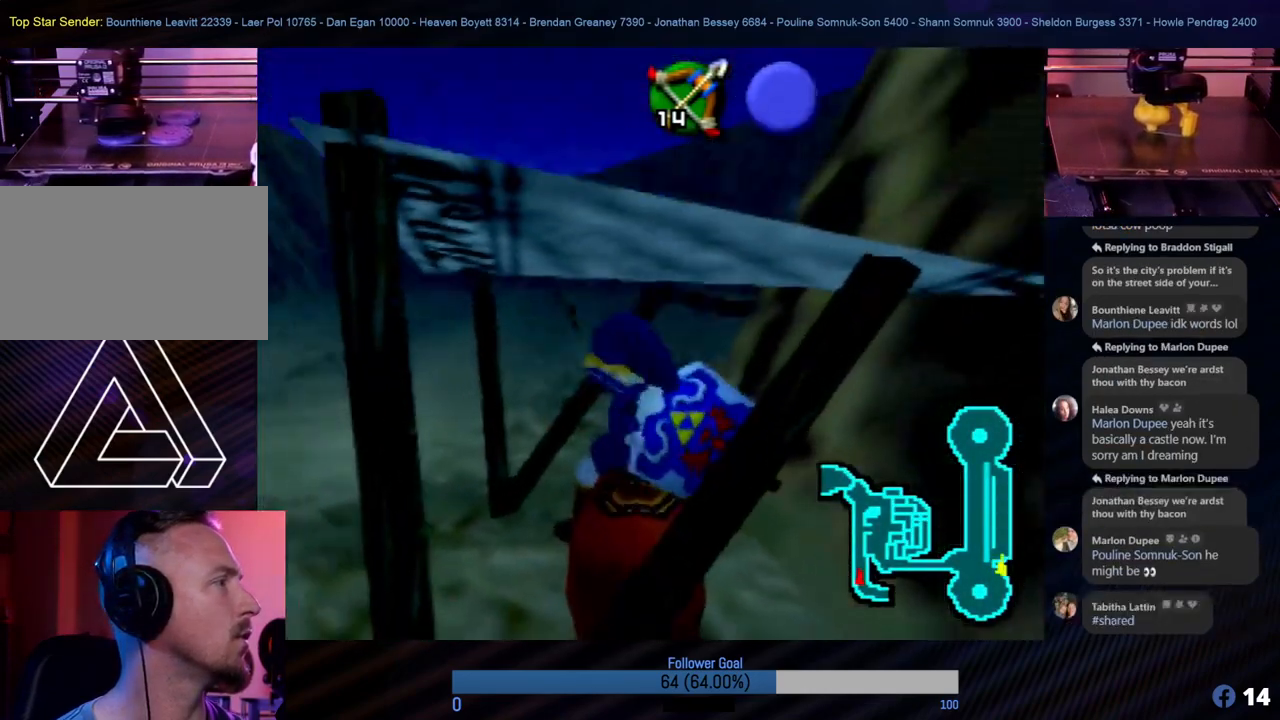
{"buttons": [], "left_stick": "center", "events": []}
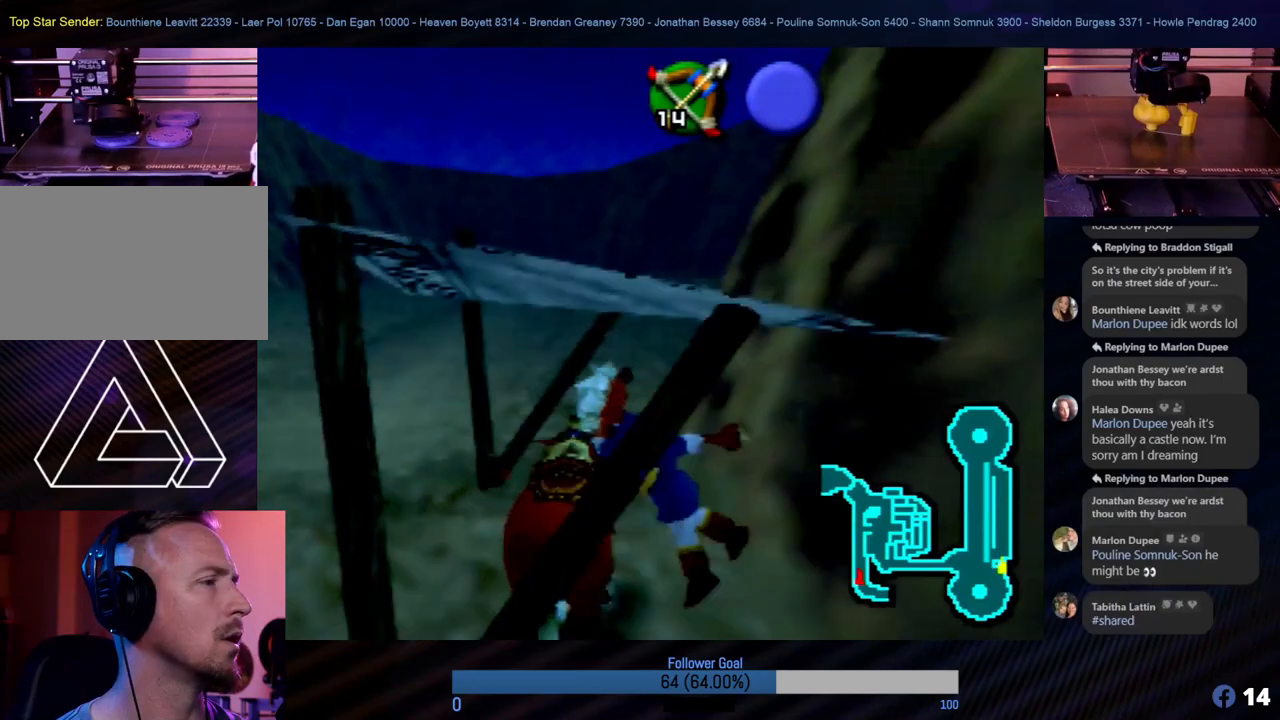
{"buttons": [], "left_stick": "up-left", "events": [[135, "left_stick", "up-left"]]}
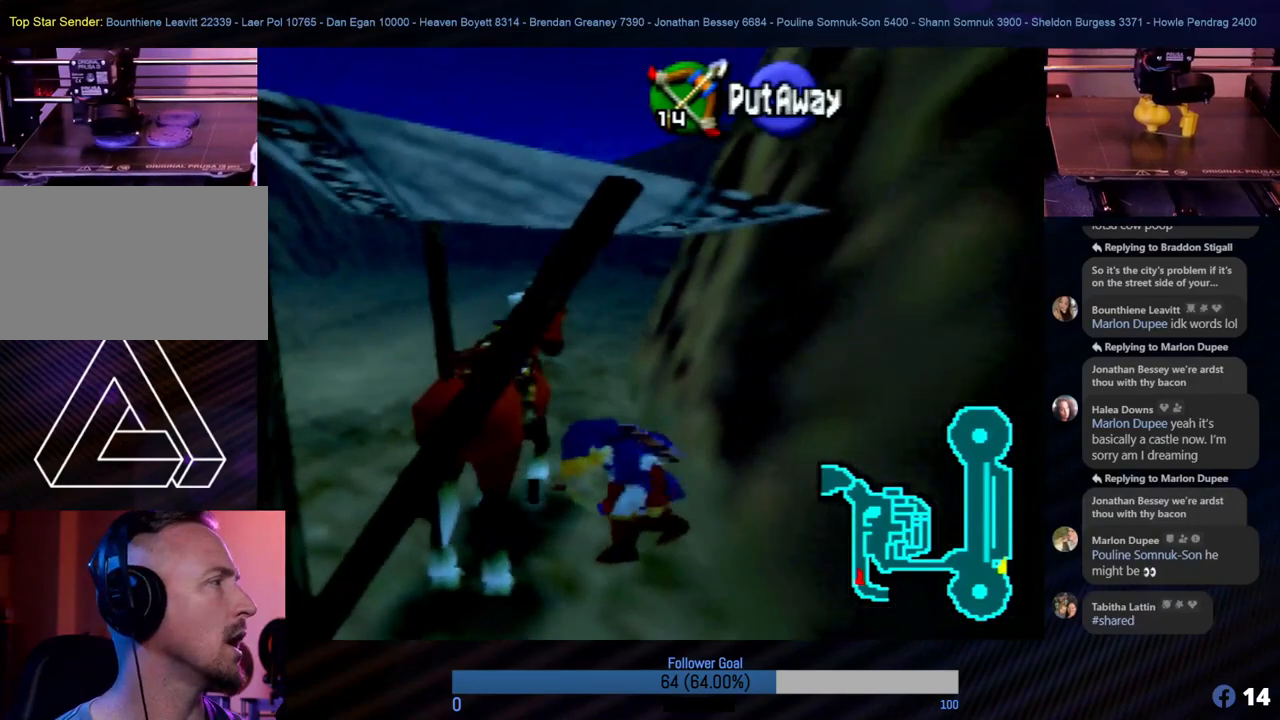
{"buttons": [], "left_stick": "left", "events": [[354, "left_stick", "left"]]}
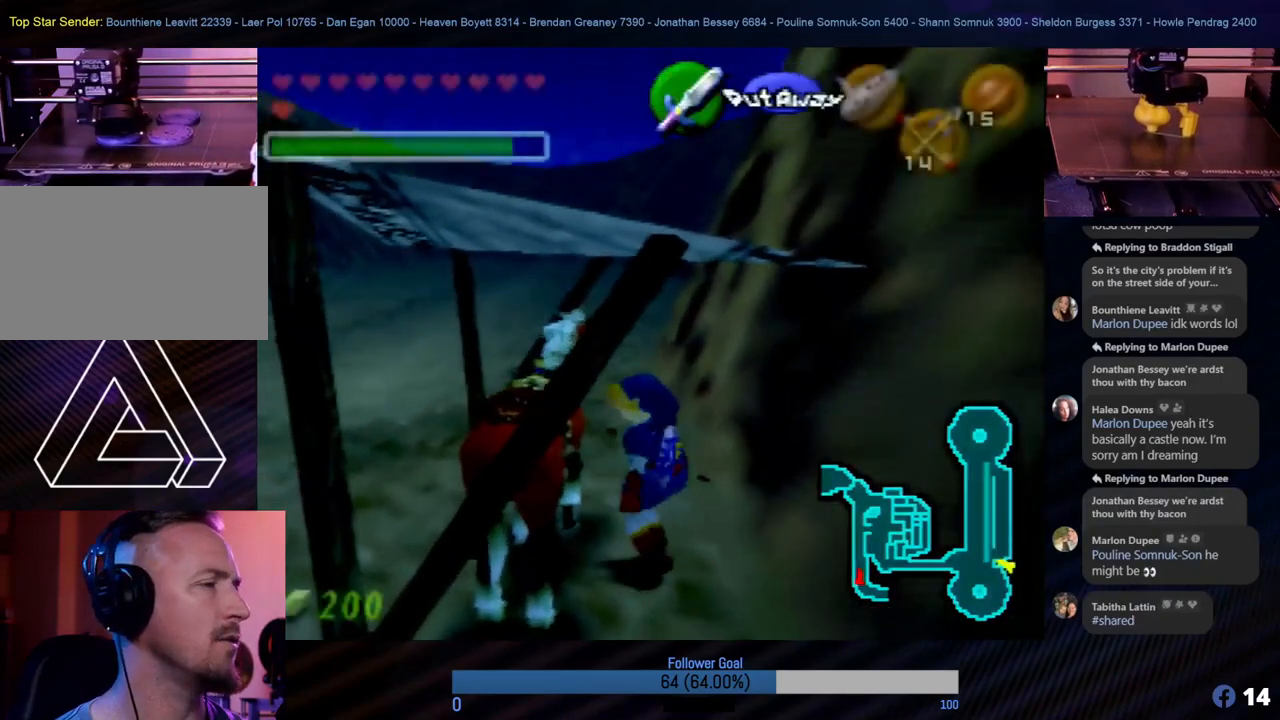
{"buttons": [], "left_stick": "up", "events": [[67, "left_stick", "up-left"], [169, "left_stick", "up"]]}
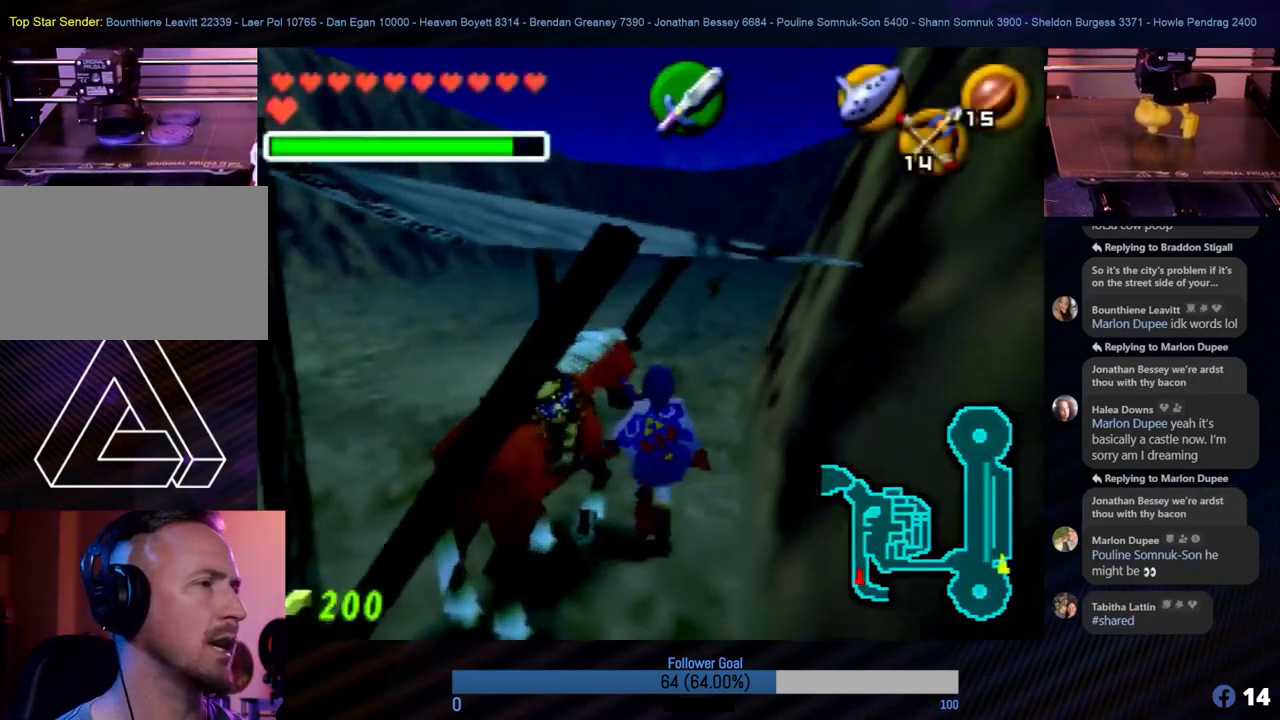
{"buttons": [], "left_stick": "left", "events": [[405, "left_stick", "left"]]}
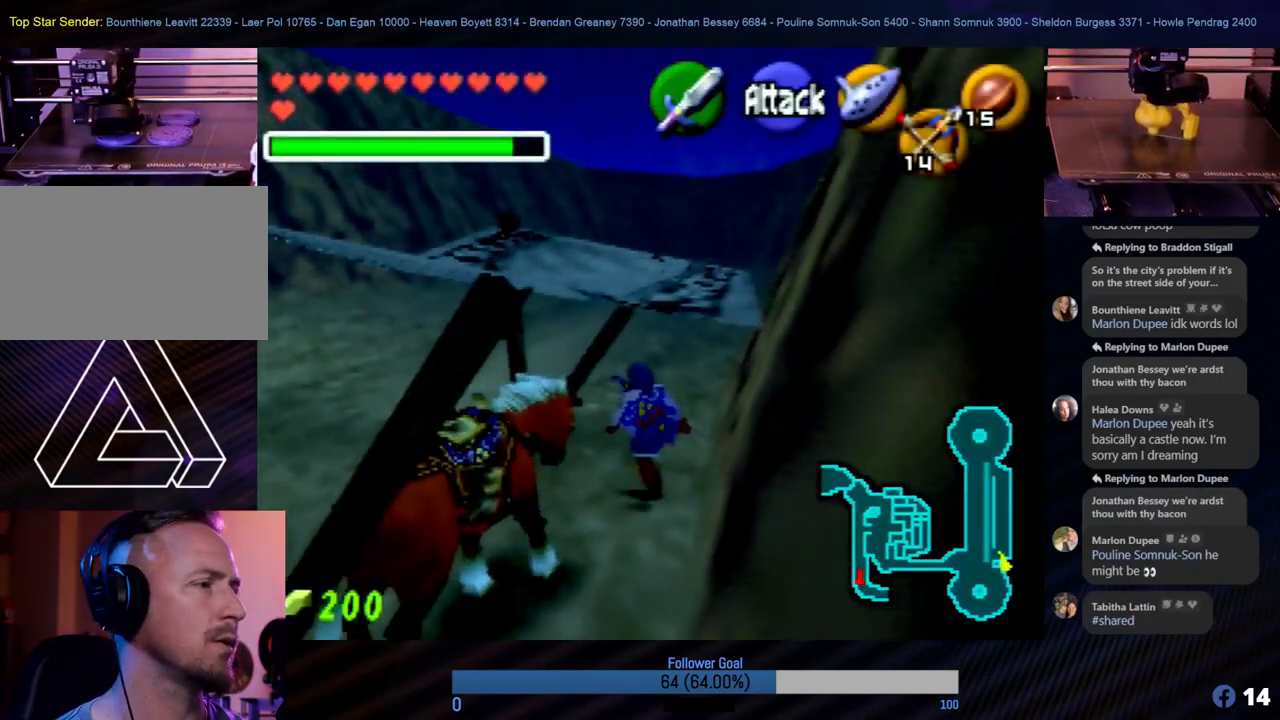
{"buttons": [], "left_stick": "up-left", "events": [[371, "left_stick", "up-left"]]}
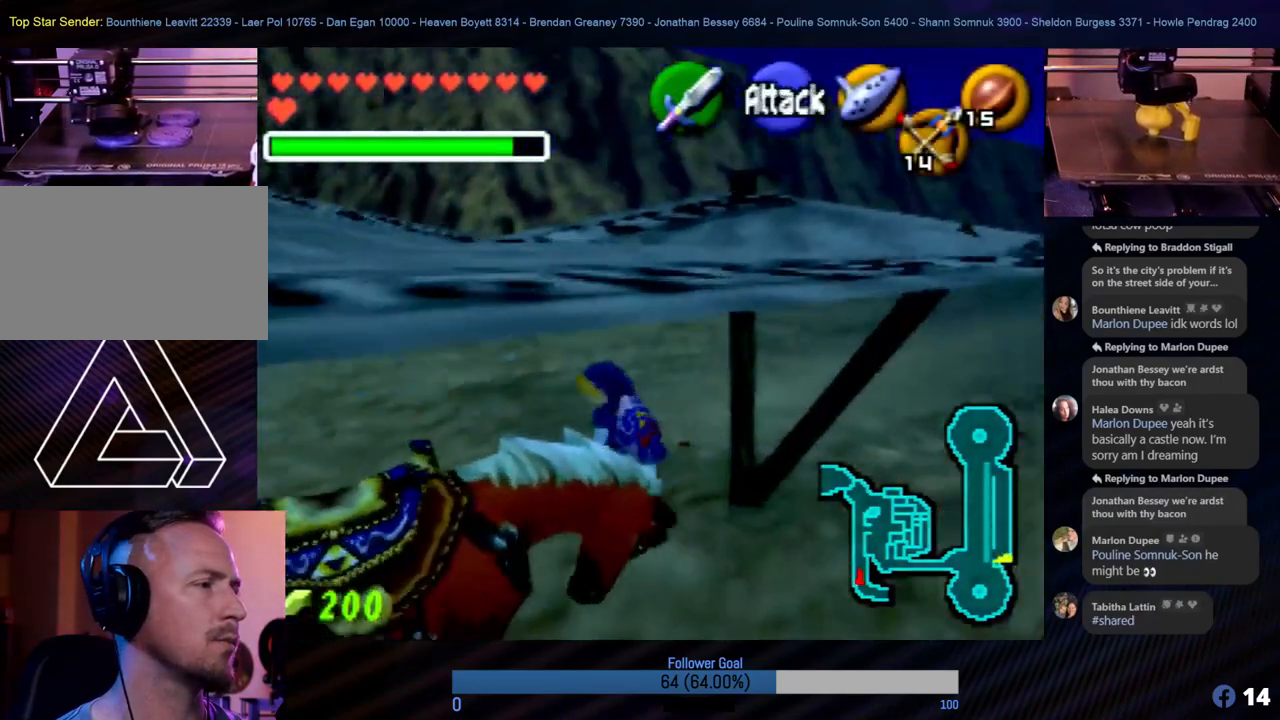
{"buttons": [], "left_stick": "center", "events": [[17, "left_stick", "up"], [320, "left_stick", "center"], [371, "C_LEFT", "down"], [489, "C_LEFT", "up"]]}
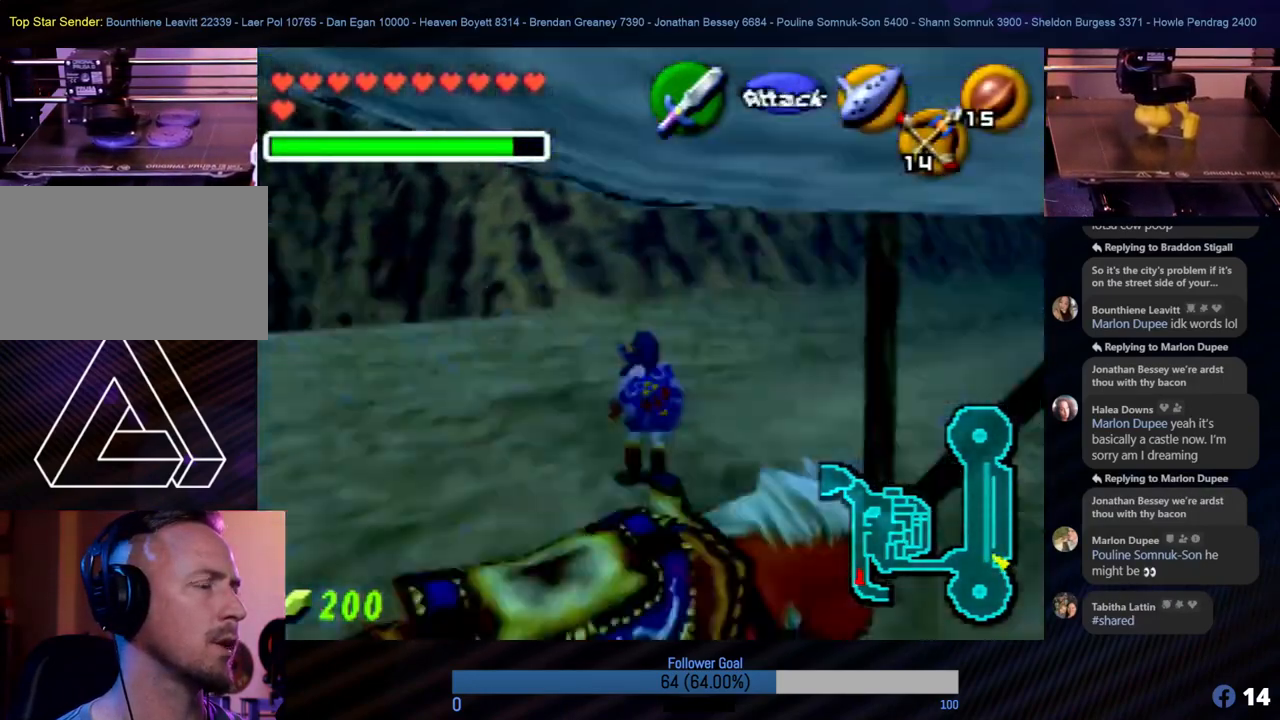
{"buttons": [], "left_stick": "center", "events": []}
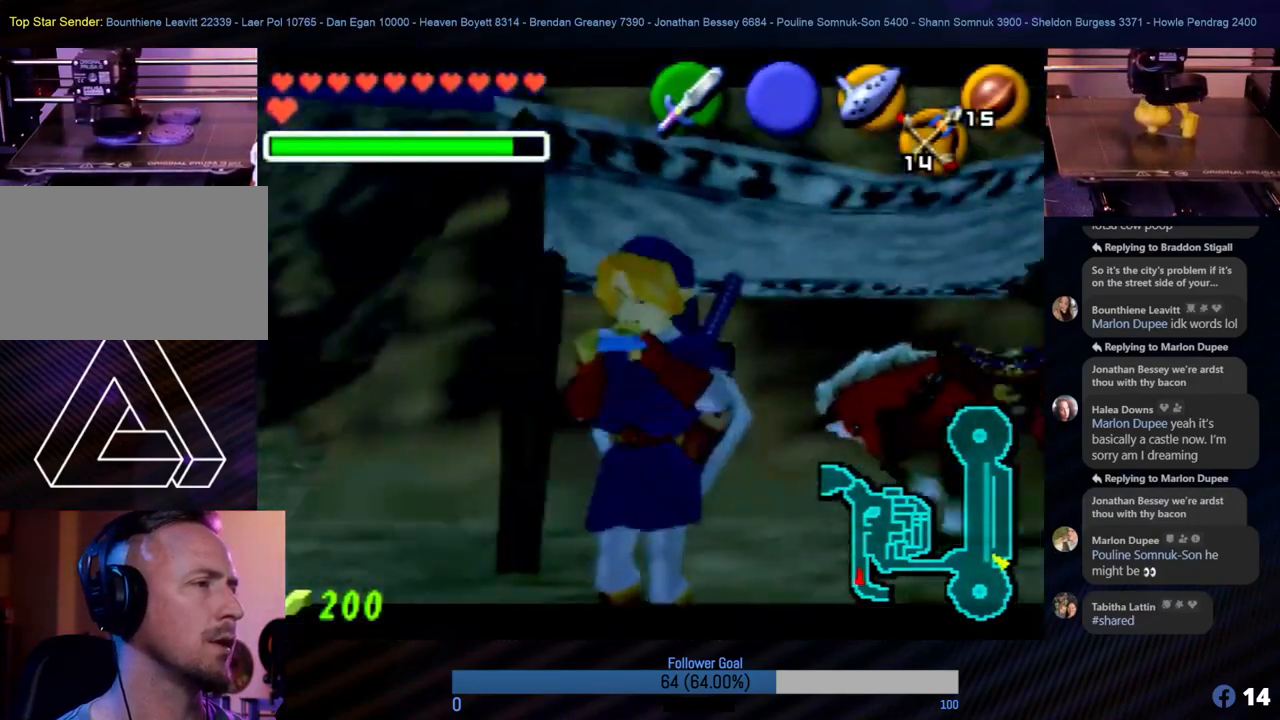
{"buttons": [], "left_stick": "center", "events": [[236, "C_RIGHT", "down"], [421, "C_RIGHT", "up"]]}
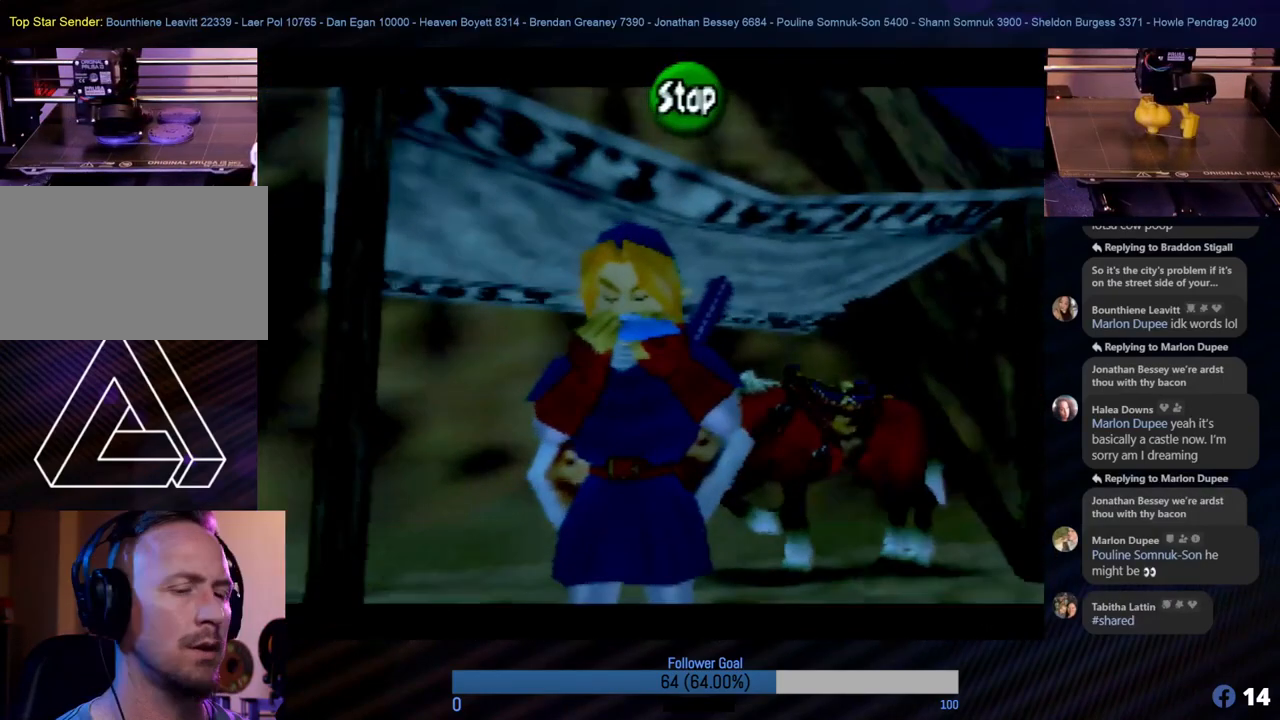
{"buttons": [], "left_stick": "center", "events": [[102, "C_DOWN", "down"], [237, "C_DOWN", "up"], [338, "C_UP", "down"], [473, "C_UP", "up"]]}
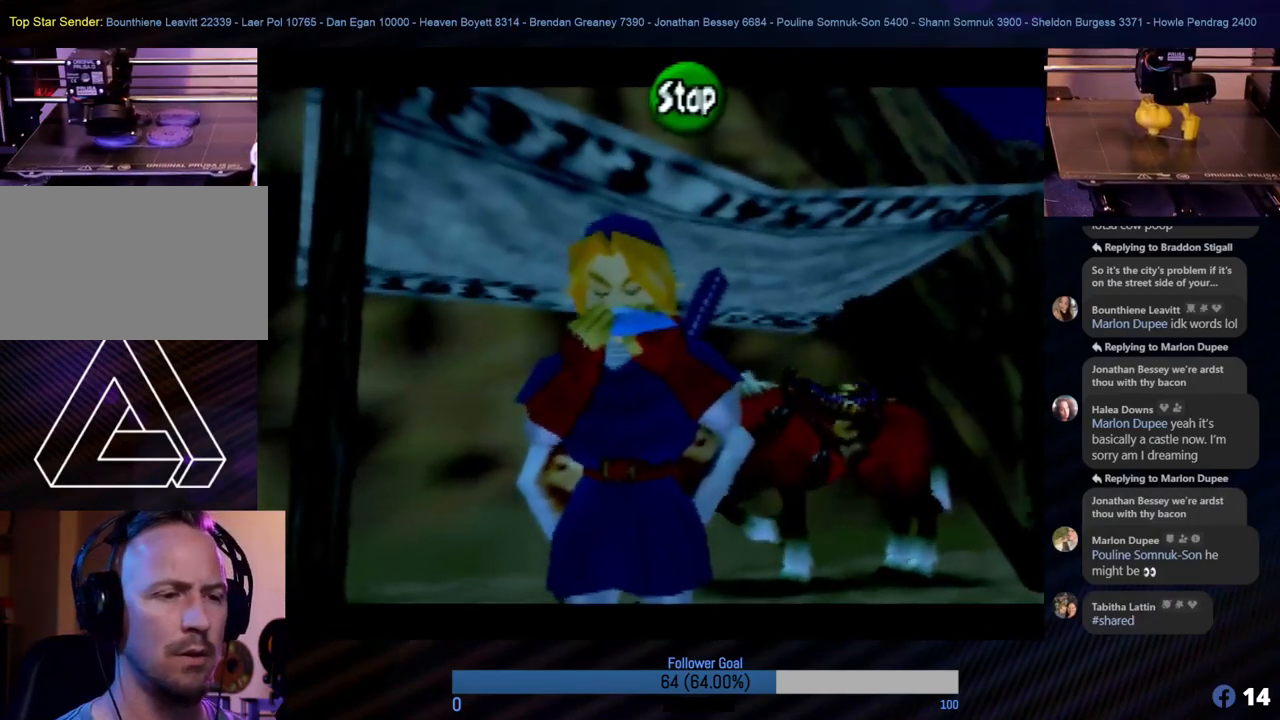
{"buttons": [], "left_stick": "center", "events": [[101, "C_RIGHT", "down"], [236, "C_RIGHT", "up"], [338, "C_DOWN", "down"], [472, "C_DOWN", "up"]]}
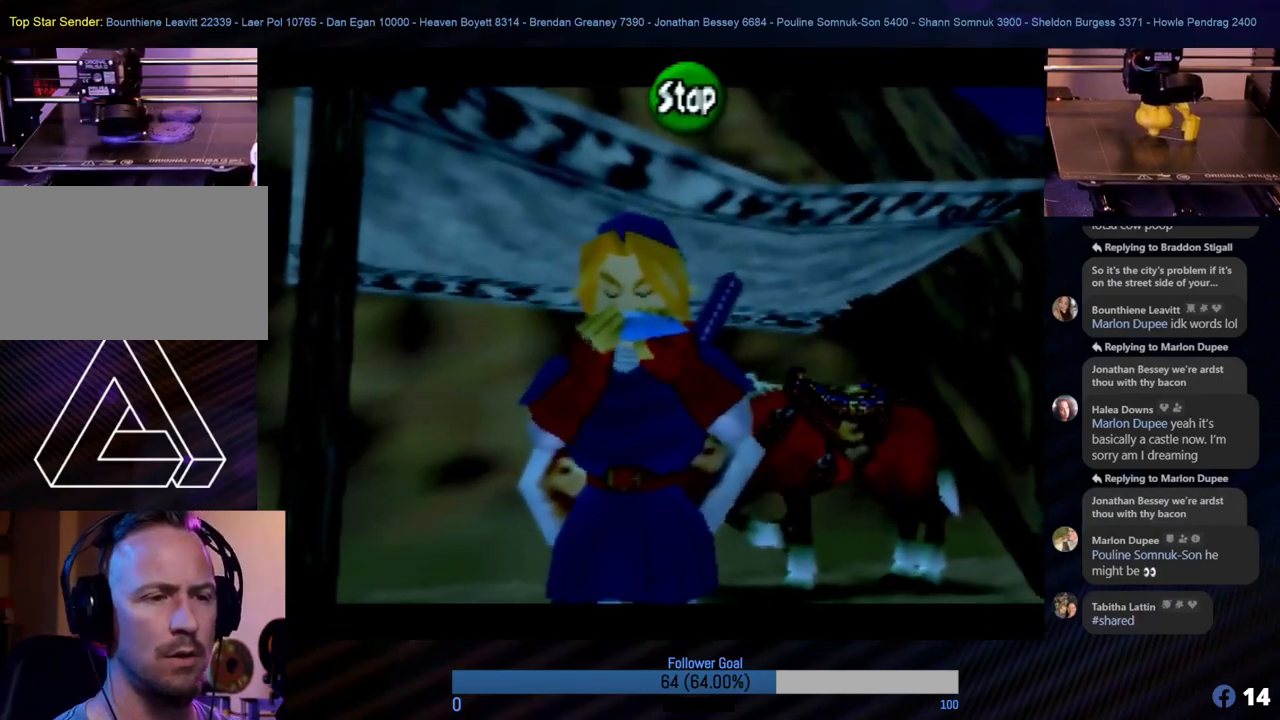
{"buttons": [], "left_stick": "center", "events": [[68, "C_UP", "down"], [220, "C_UP", "up"]]}